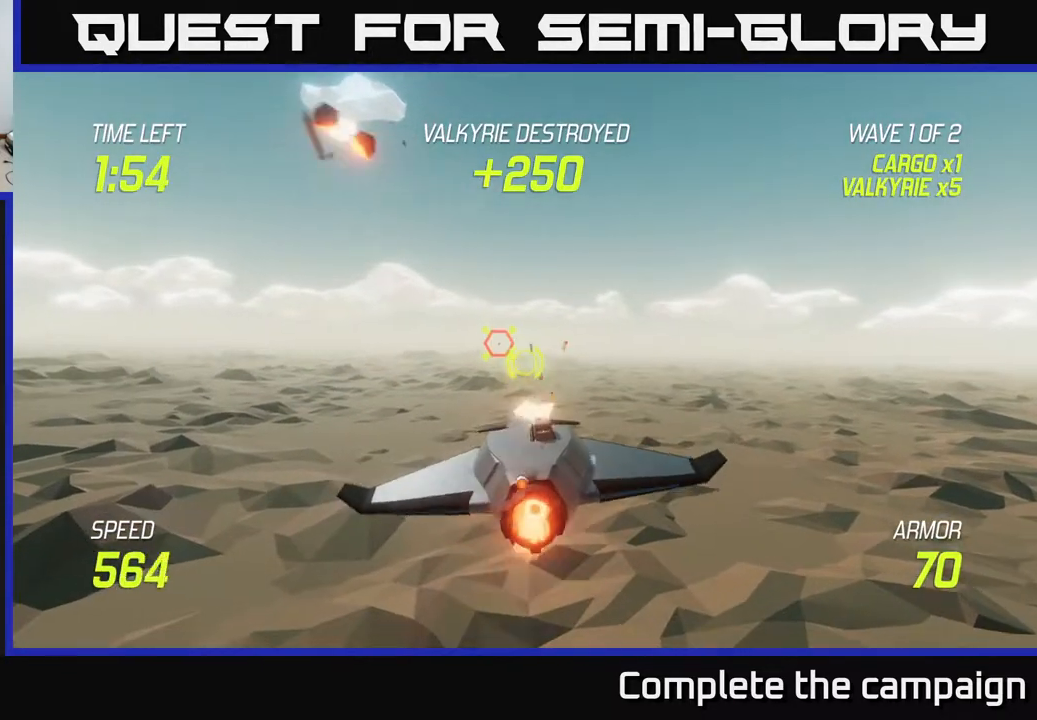
Gameplay with a controller (Xbox layout); each line is a JSON object with the inputs held at the frame after it. "events" lists button and stick changes between this image and that frame as [ms after this image, input, new state], when the widget could be followed in between. Not read: L3 R3.
{"buttons": ["L2", "R2"], "left_stick": "center", "right_stick": "center", "events": [[17, "left_stick", "center"]]}
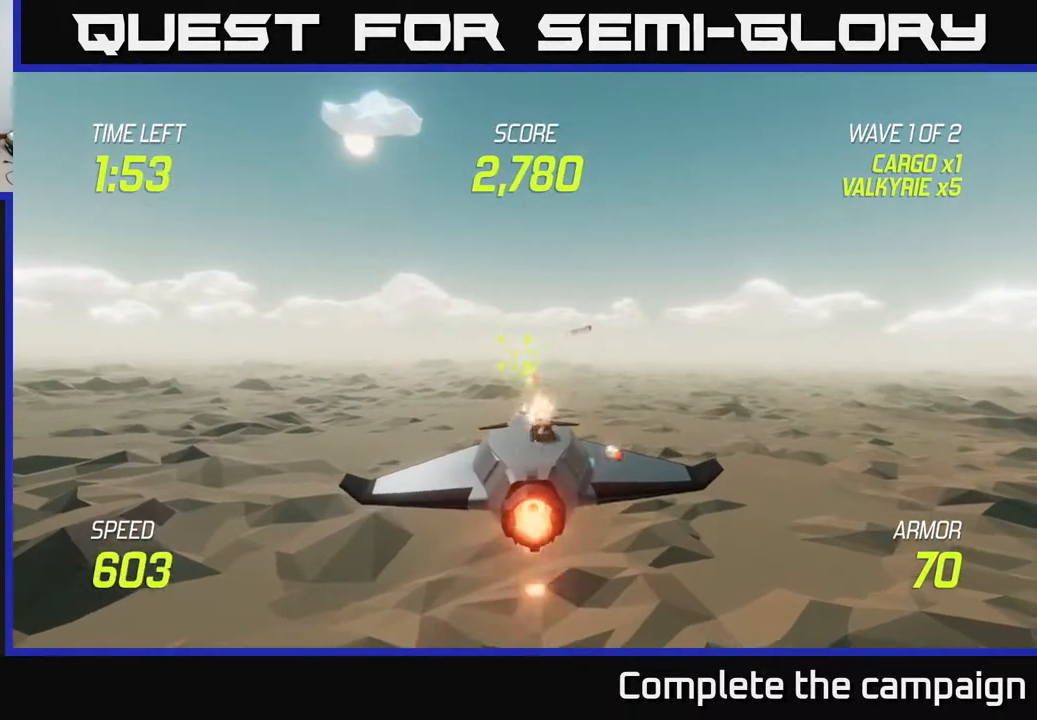
{"buttons": ["L2", "R2"], "left_stick": "left", "right_stick": "center", "events": [[50, "left_stick", "up-left"], [133, "left_stick", "center"], [450, "left_stick", "left"]]}
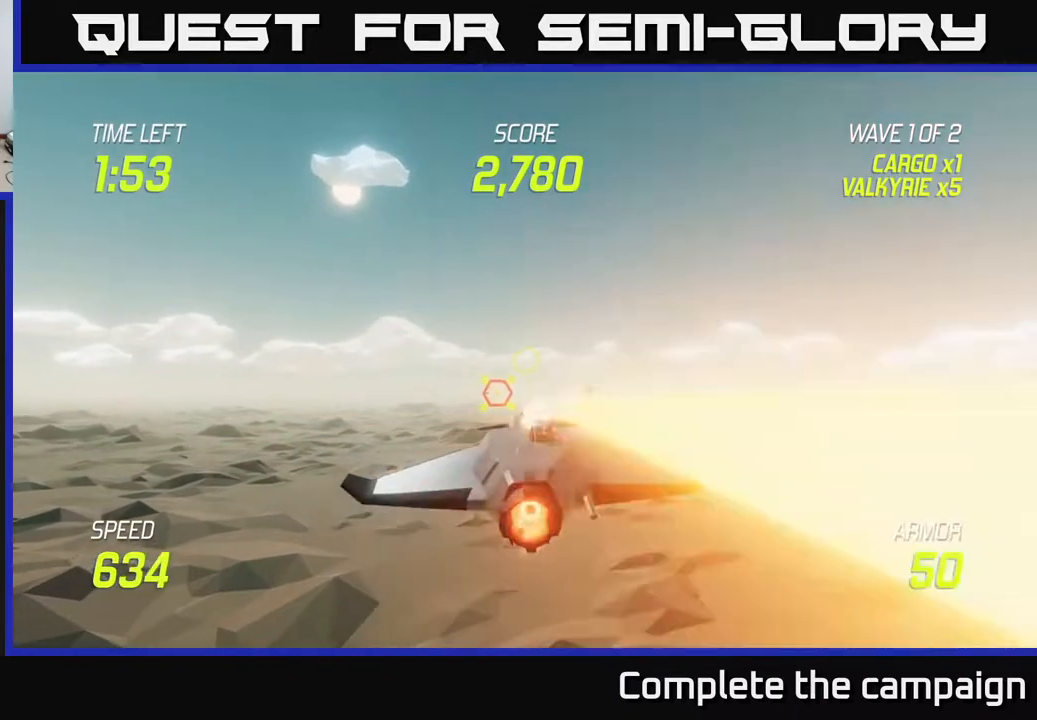
{"buttons": ["L2"], "left_stick": "left", "right_stick": "center", "events": [[17, "left_stick", "down-left"], [33, "L2", "up"], [83, "R2", "up"], [167, "R2", "down"], [200, "R2", "up"], [233, "L2", "down"], [233, "R2", "down"], [267, "left_stick", "center"], [317, "R2", "up"], [317, "left_stick", "up-left"], [367, "left_stick", "left"], [400, "L2", "up"], [500, "L2", "down"]]}
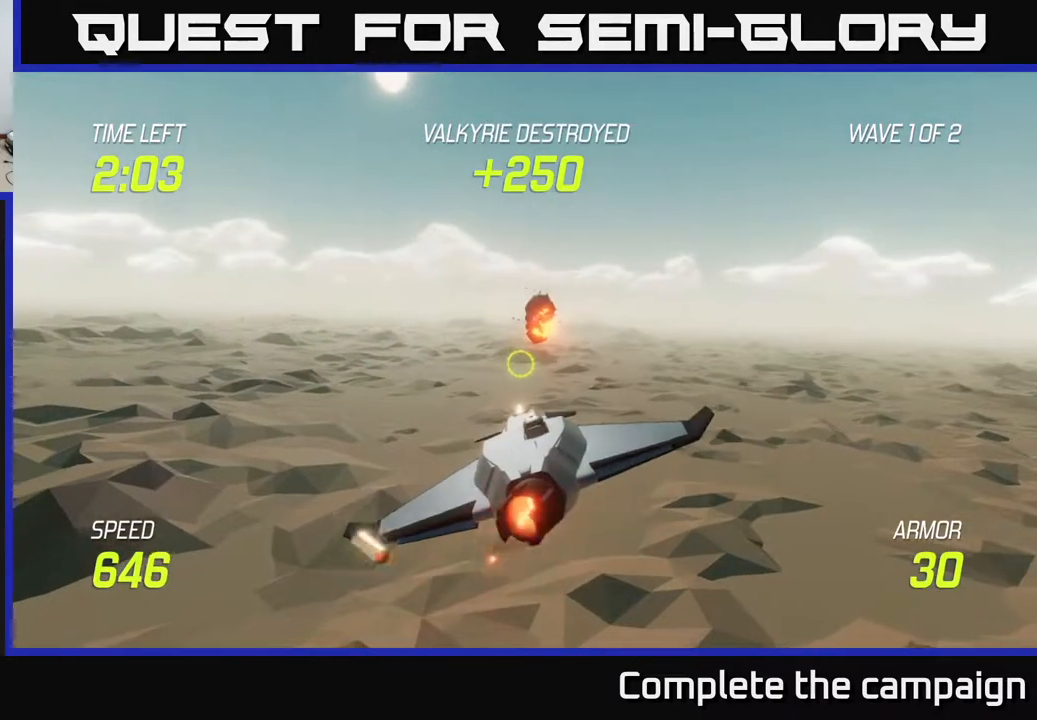
{"buttons": ["L2"], "left_stick": "left", "right_stick": "center", "events": [[100, "L2", "up"], [167, "L2", "down"]]}
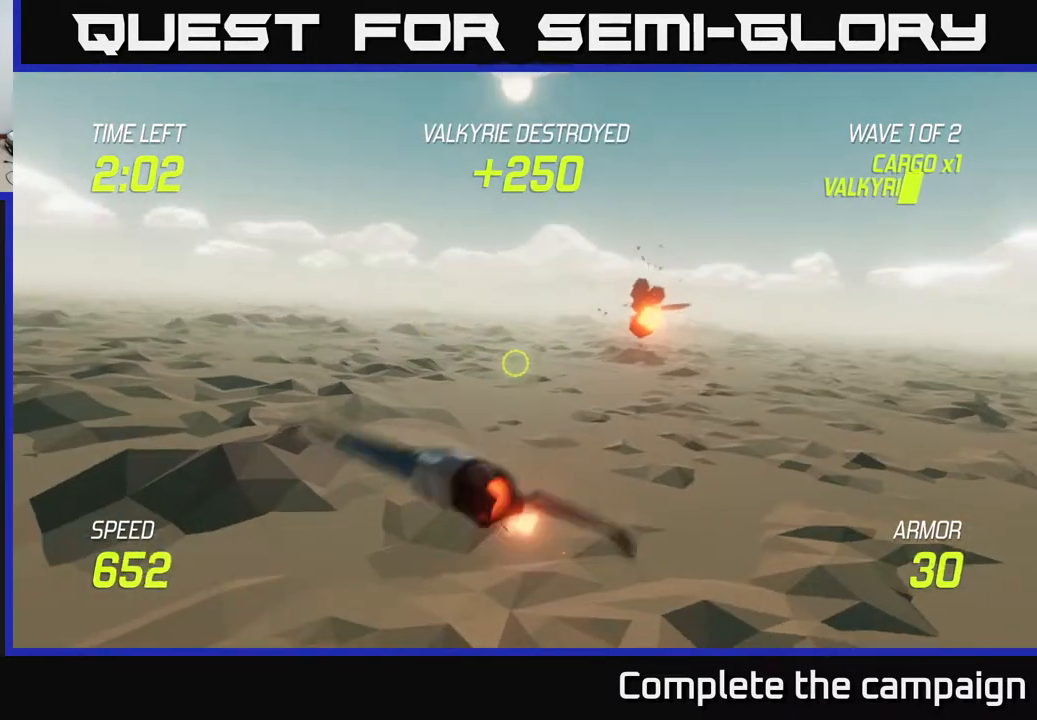
{"buttons": [], "left_stick": "up-left", "right_stick": "center", "events": [[183, "left_stick", "up-left"], [367, "L2", "up"]]}
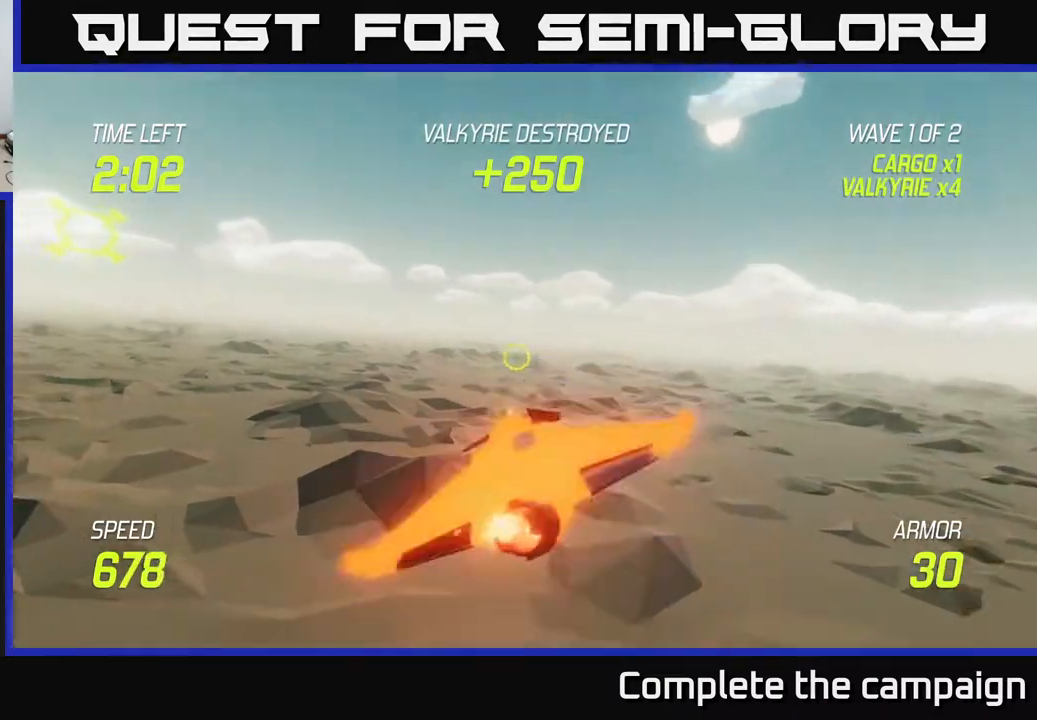
{"buttons": ["L2"], "left_stick": "left", "right_stick": "center", "events": [[117, "left_stick", "left"], [417, "L2", "down"]]}
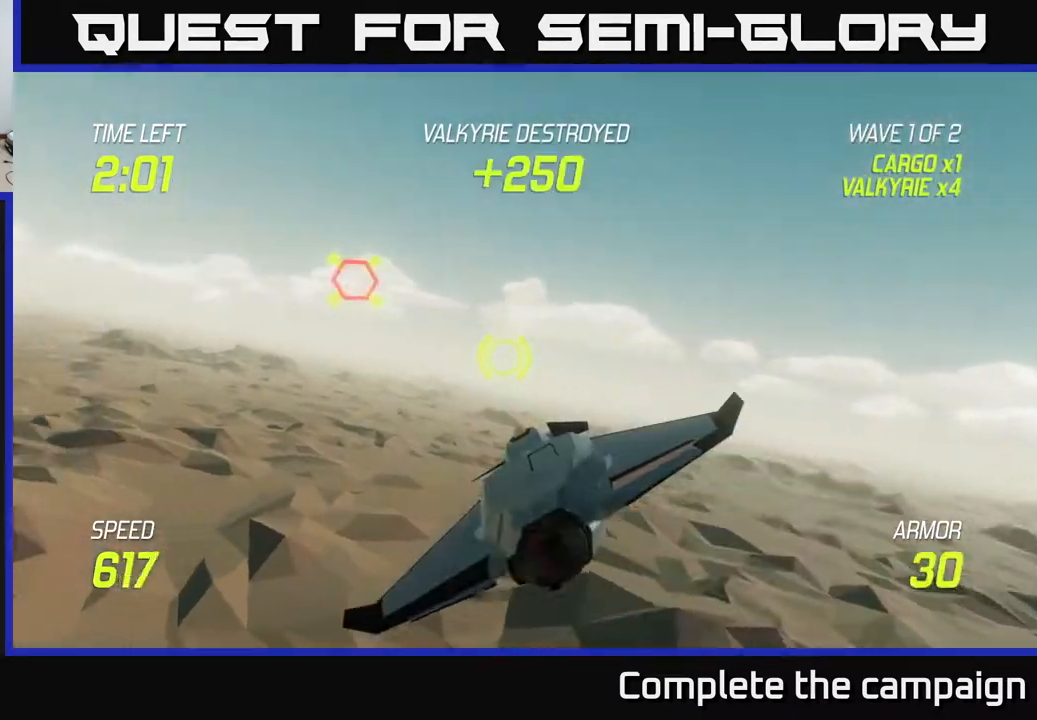
{"buttons": ["L2"], "left_stick": "center", "right_stick": "center", "events": [[17, "left_stick", "up-left"], [217, "left_stick", "up-right"], [333, "left_stick", "center"]]}
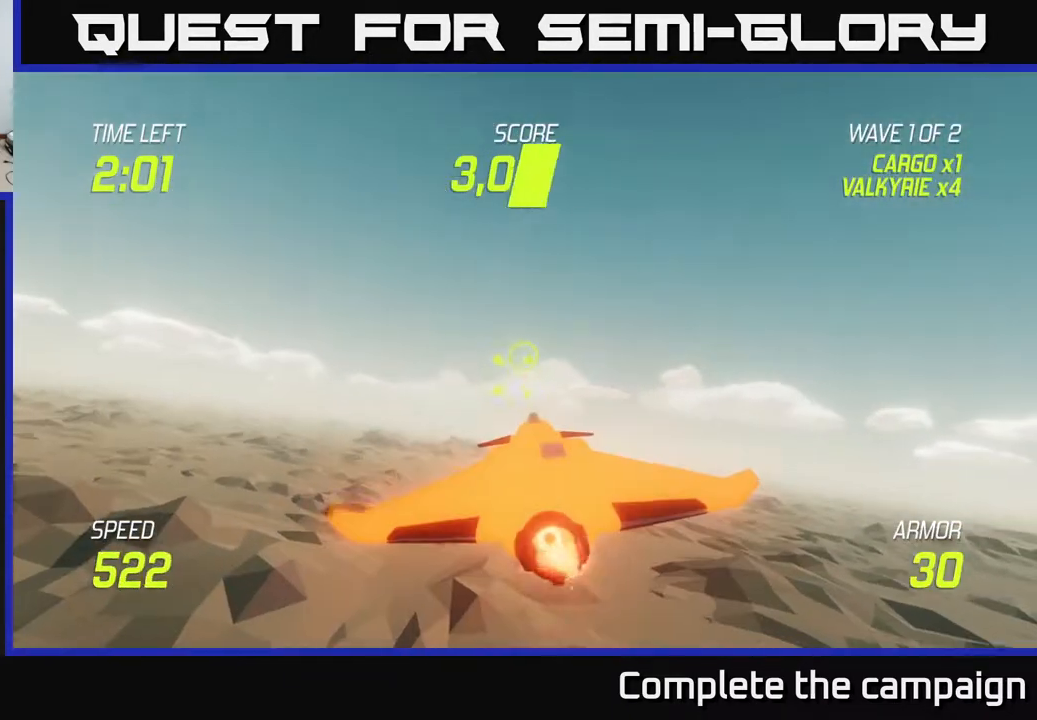
{"buttons": ["L2", "R2"], "left_stick": "up-left", "right_stick": "center", "events": [[83, "left_stick", "down-left"], [100, "R2", "down"], [200, "left_stick", "center"], [400, "left_stick", "up-left"]]}
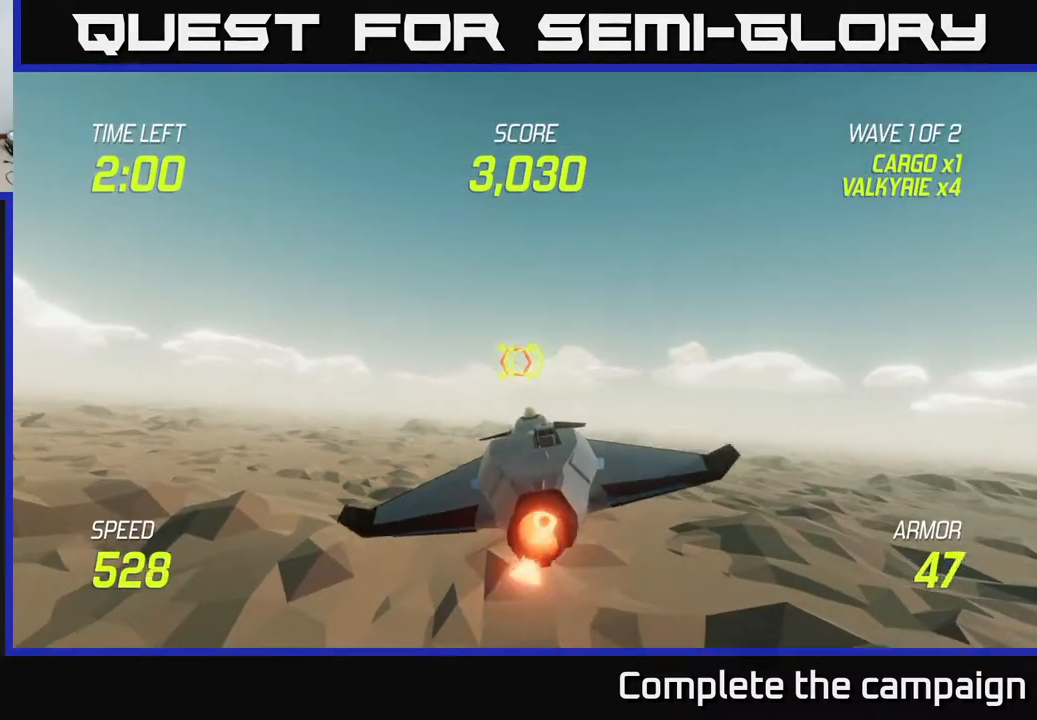
{"buttons": ["L2", "R2"], "left_stick": "center", "right_stick": "center", "events": [[33, "left_stick", "center"], [300, "left_stick", "left"], [417, "left_stick", "center"]]}
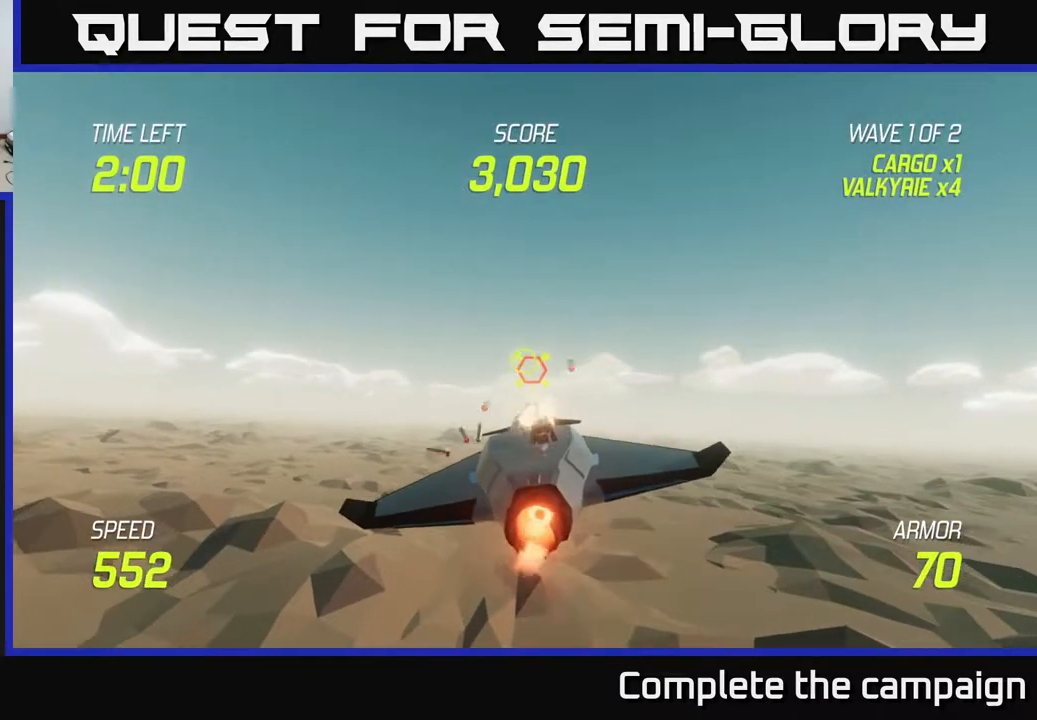
{"buttons": ["L2", "R2"], "left_stick": "center", "right_stick": "center", "events": [[233, "left_stick", "down"], [383, "left_stick", "center"]]}
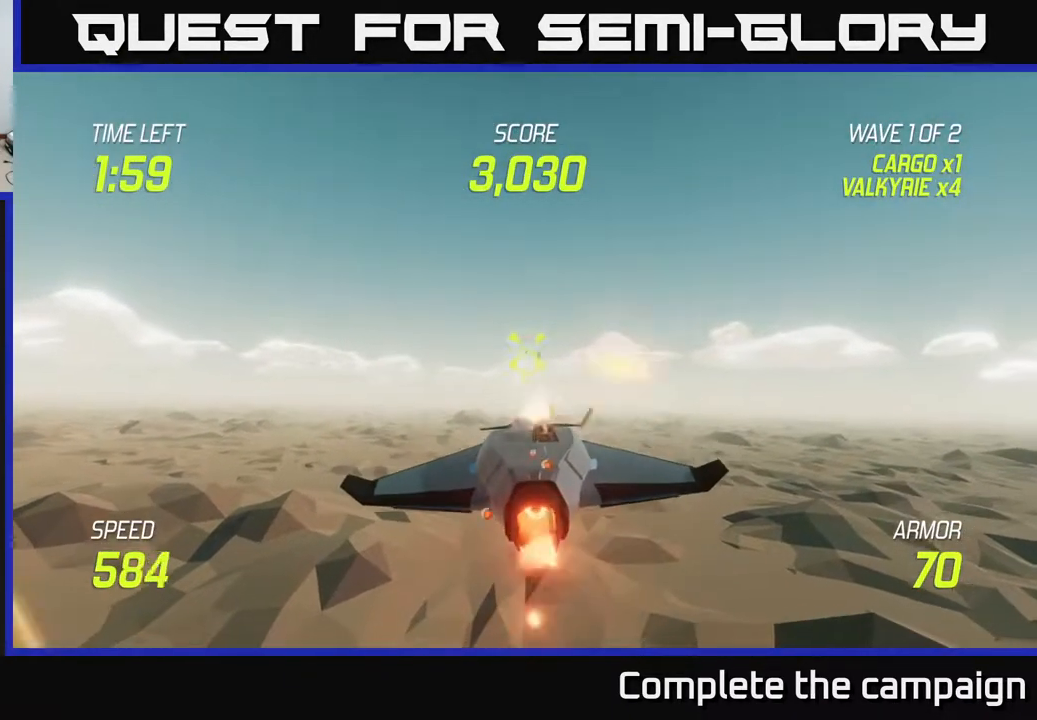
{"buttons": ["R2"], "left_stick": "down-left", "right_stick": "center", "events": [[200, "left_stick", "up-left"], [400, "left_stick", "down-left"], [433, "L2", "up"]]}
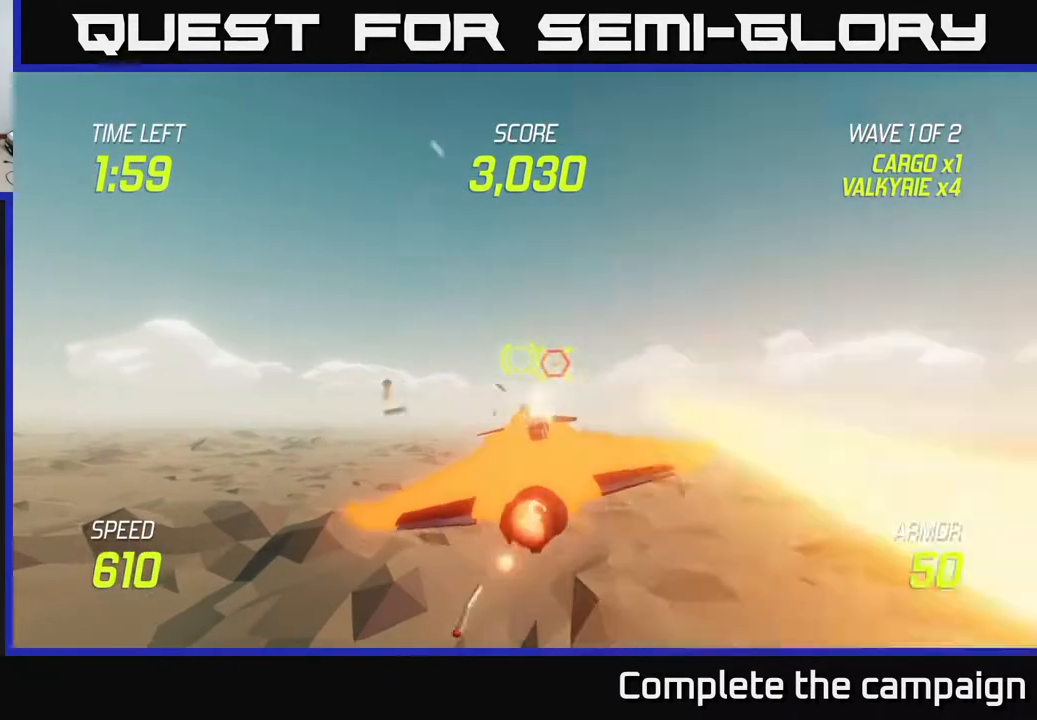
{"buttons": ["L2"], "left_stick": "up-right", "right_stick": "center", "events": [[100, "R2", "up"], [117, "L2", "down"], [133, "left_stick", "left"], [200, "L2", "up"], [267, "L2", "down"], [267, "left_stick", "right"], [367, "L2", "up"], [417, "L2", "down"], [467, "left_stick", "up-right"]]}
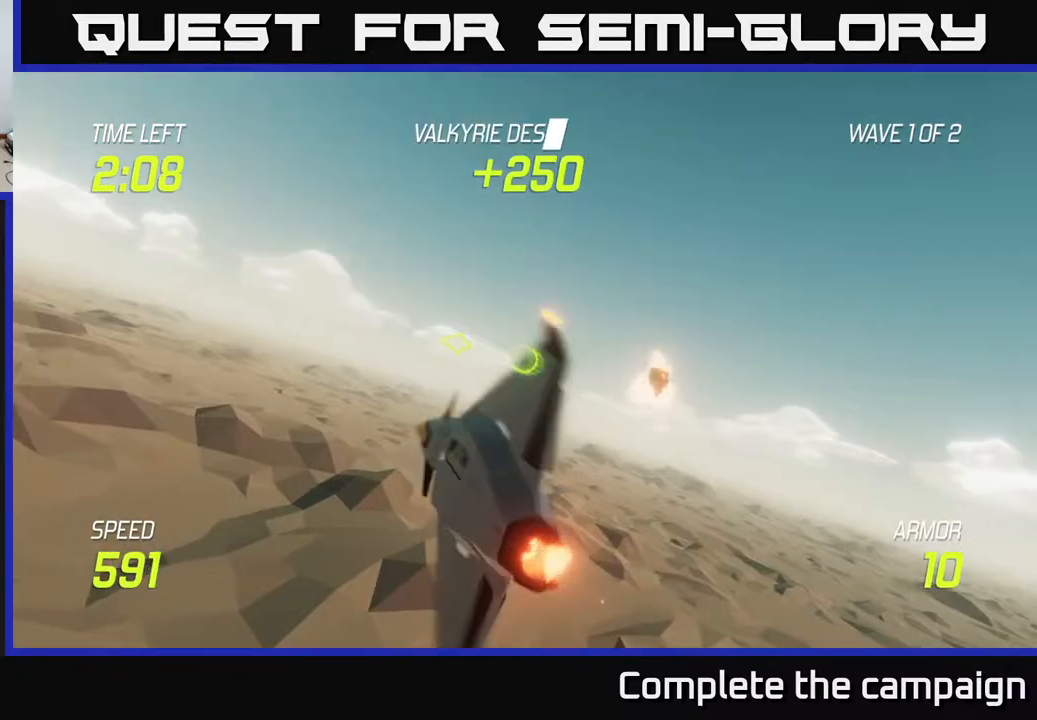
{"buttons": [], "left_stick": "left", "right_stick": "center", "events": [[150, "L2", "up"], [200, "left_stick", "left"]]}
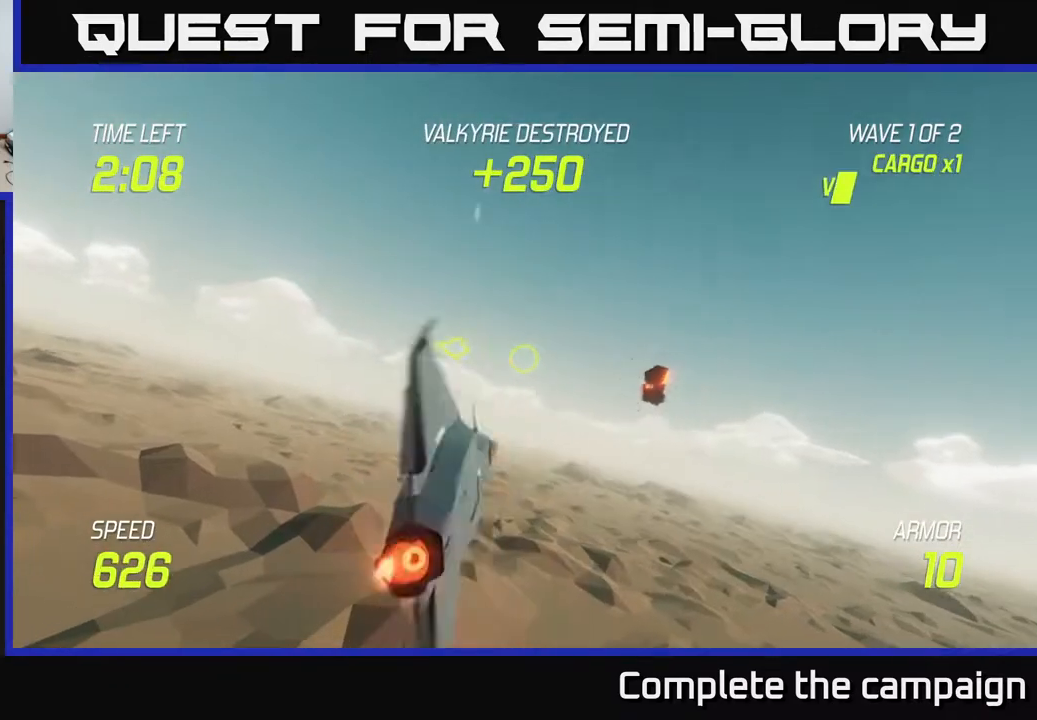
{"buttons": [], "left_stick": "left", "right_stick": "center", "events": [[267, "left_stick", "up-left"], [500, "left_stick", "left"]]}
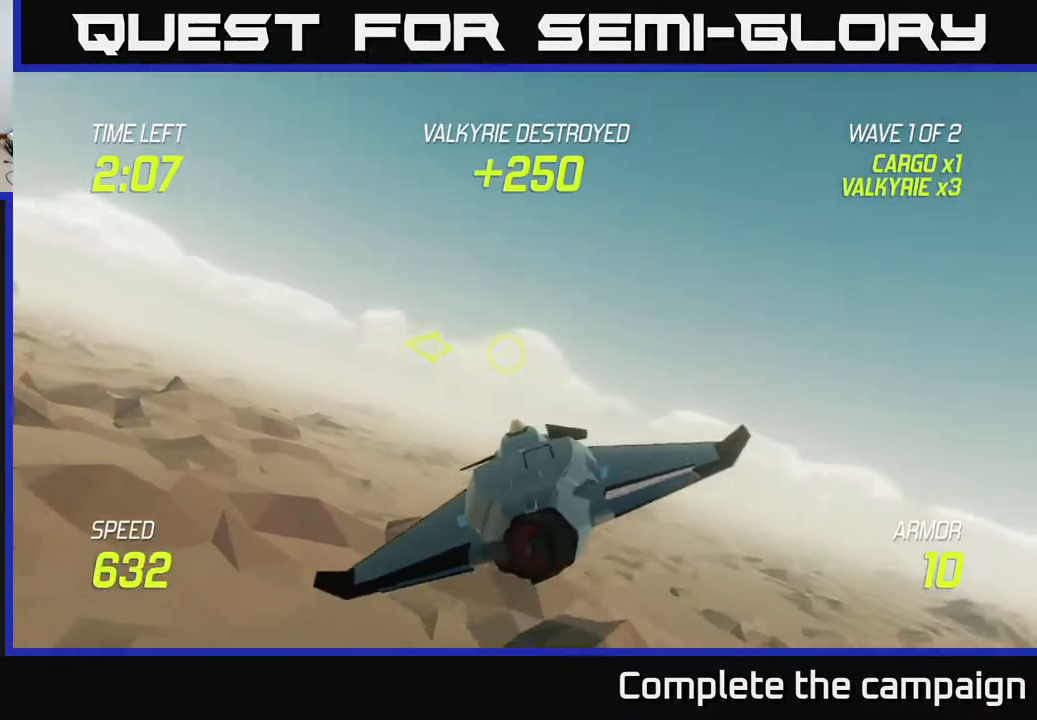
{"buttons": ["L2"], "left_stick": "left", "right_stick": "center", "events": [[400, "L2", "down"]]}
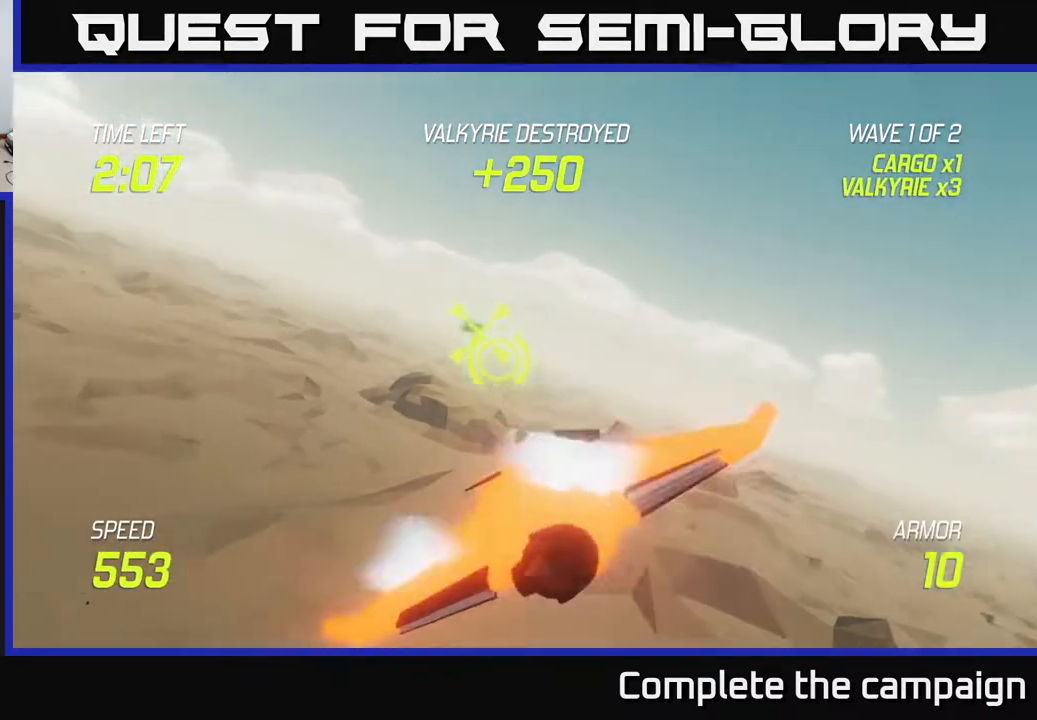
{"buttons": ["L2"], "left_stick": "right", "right_stick": "center", "events": [[33, "left_stick", "up"], [83, "left_stick", "right"], [200, "left_stick", "center"], [383, "left_stick", "right"]]}
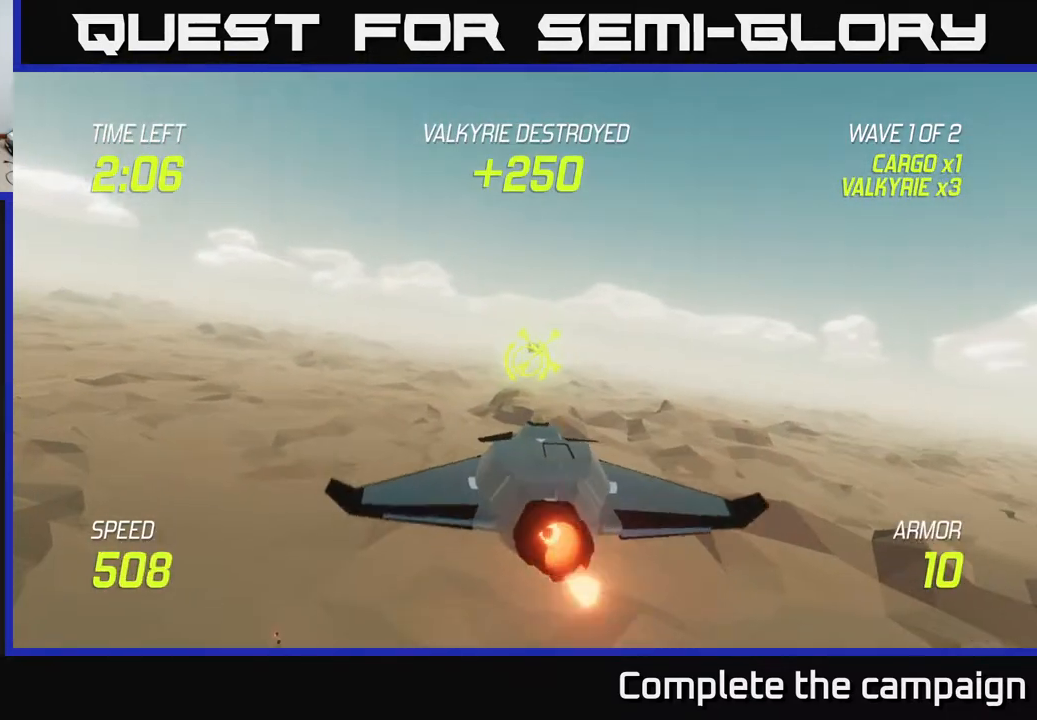
{"buttons": ["L2"], "left_stick": "center", "right_stick": "center", "events": [[33, "left_stick", "center"], [183, "left_stick", "left"], [367, "left_stick", "center"]]}
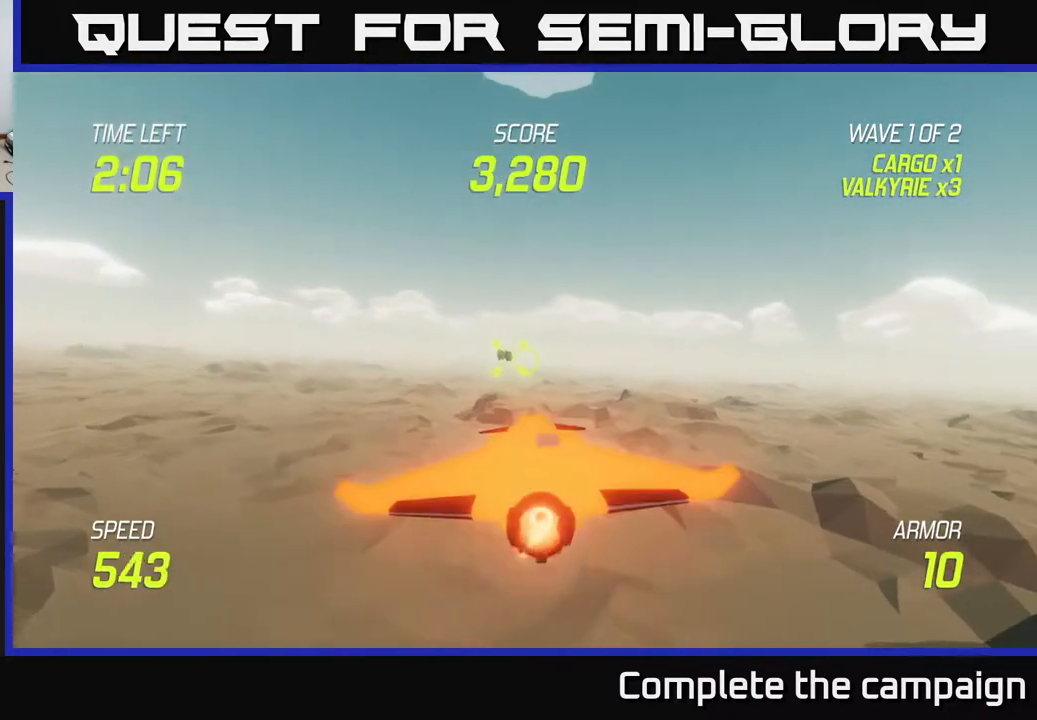
{"buttons": ["L2"], "left_stick": "center", "right_stick": "center", "events": [[383, "left_stick", "left"], [483, "left_stick", "center"]]}
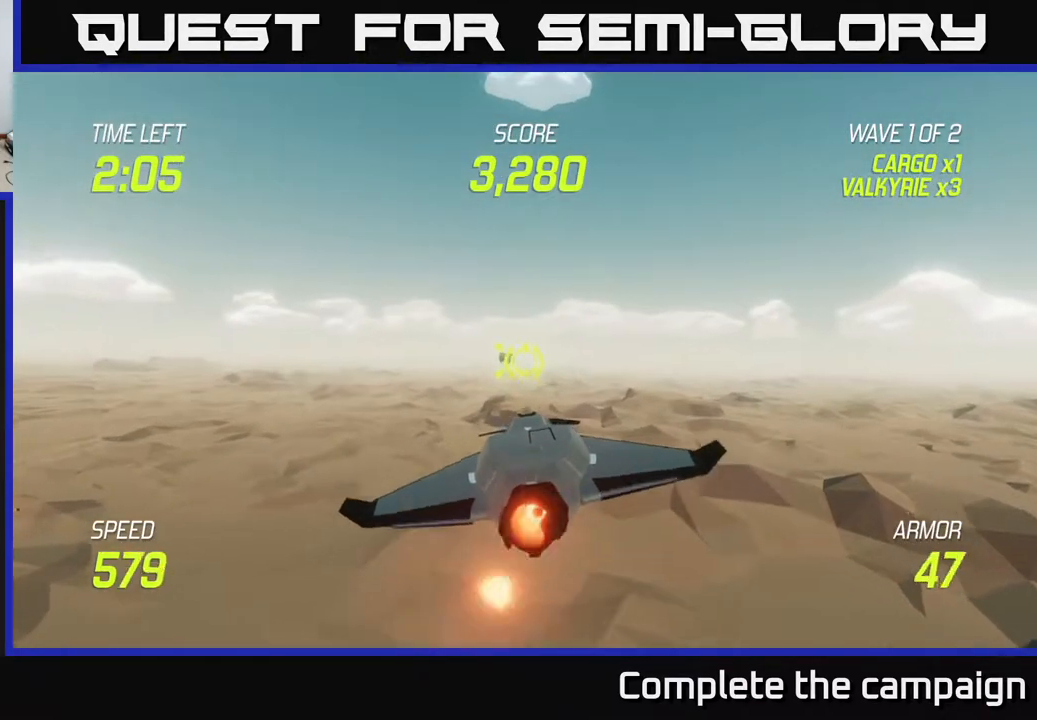
{"buttons": ["L2"], "left_stick": "center", "right_stick": "center", "events": []}
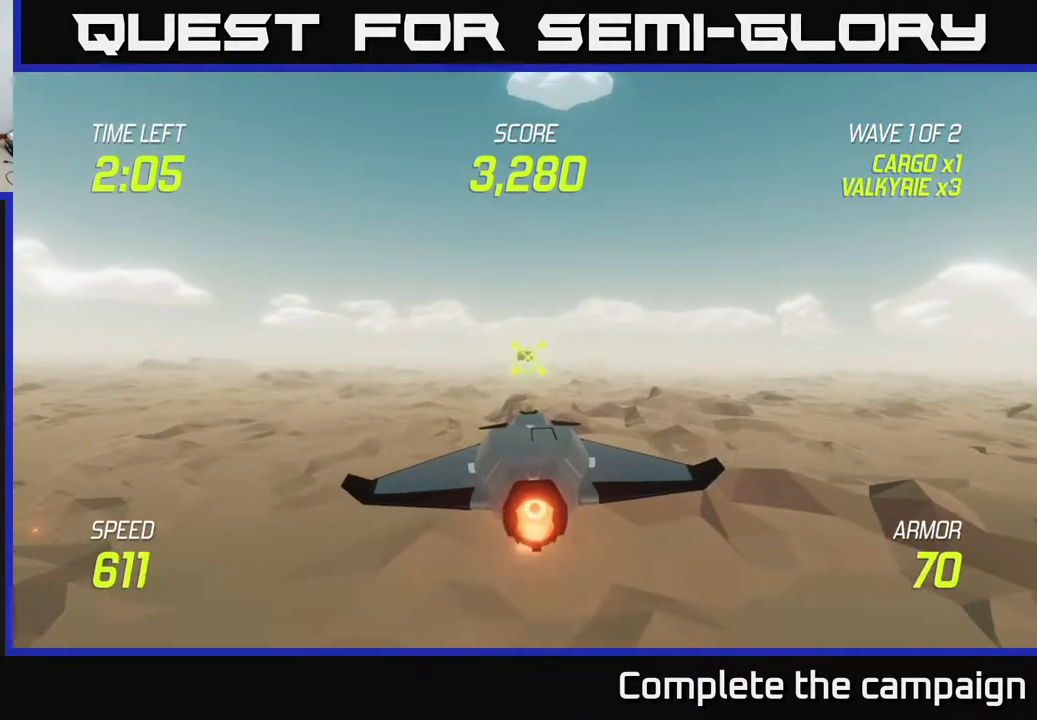
{"buttons": ["L2"], "left_stick": "center", "right_stick": "center", "events": []}
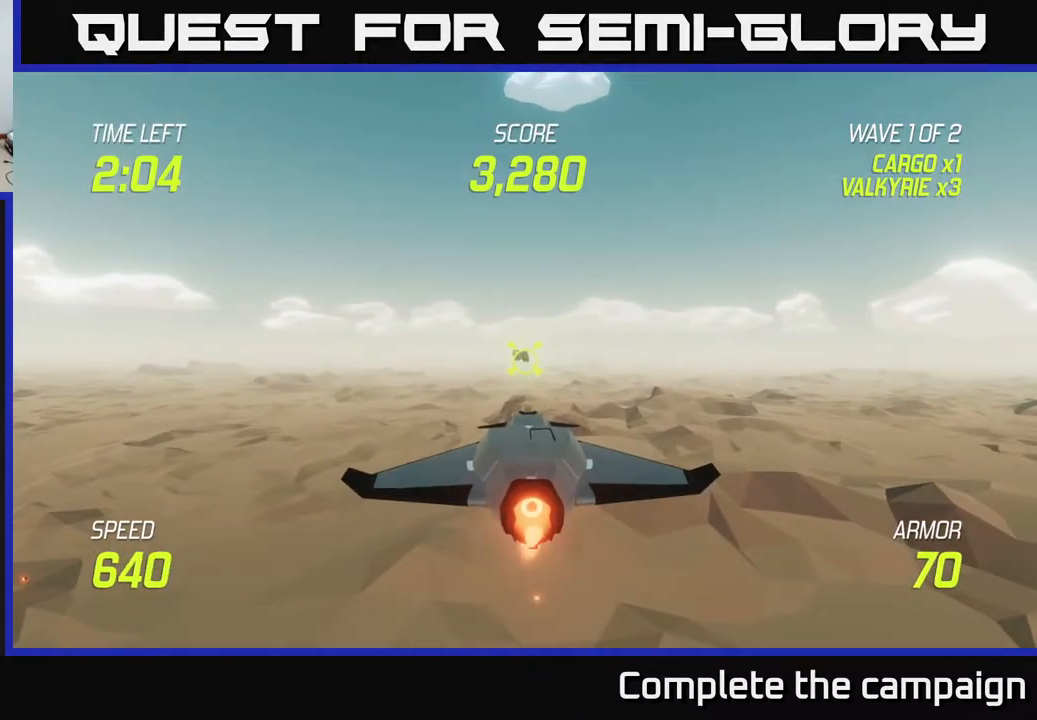
{"buttons": ["L2"], "left_stick": "center", "right_stick": "center", "events": [[267, "left_stick", "up-left"], [367, "left_stick", "center"]]}
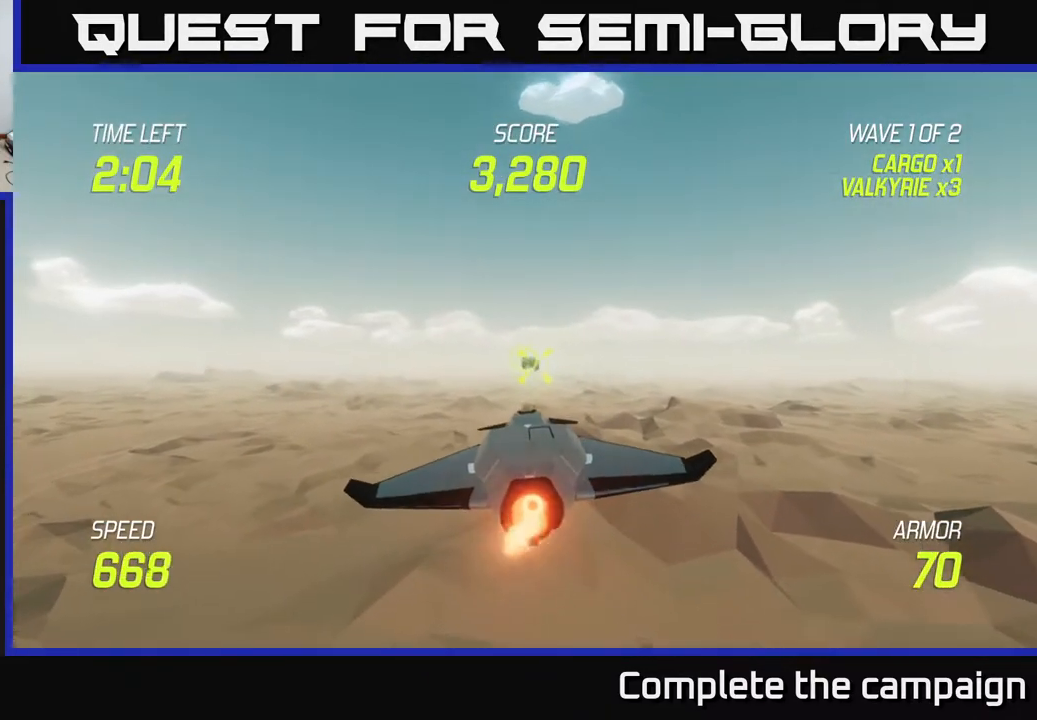
{"buttons": ["L2"], "left_stick": "center", "right_stick": "center", "events": []}
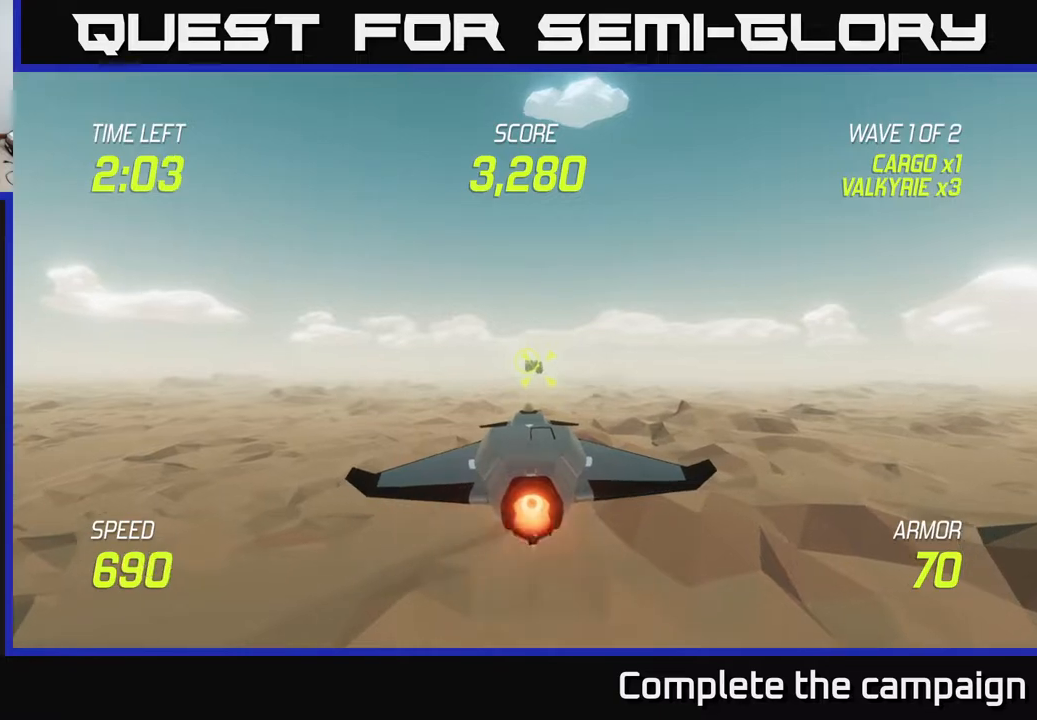
{"buttons": ["L2"], "left_stick": "center", "right_stick": "center", "events": []}
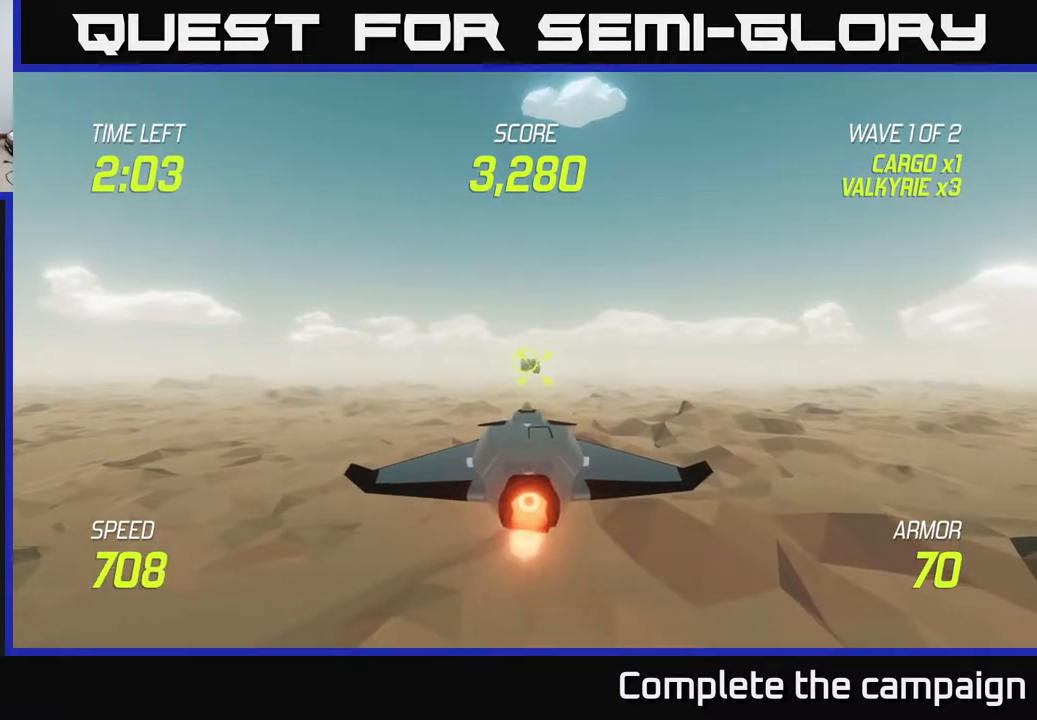
{"buttons": ["L2"], "left_stick": "center", "right_stick": "center", "events": [[33, "left_stick", "down"], [133, "left_stick", "center"]]}
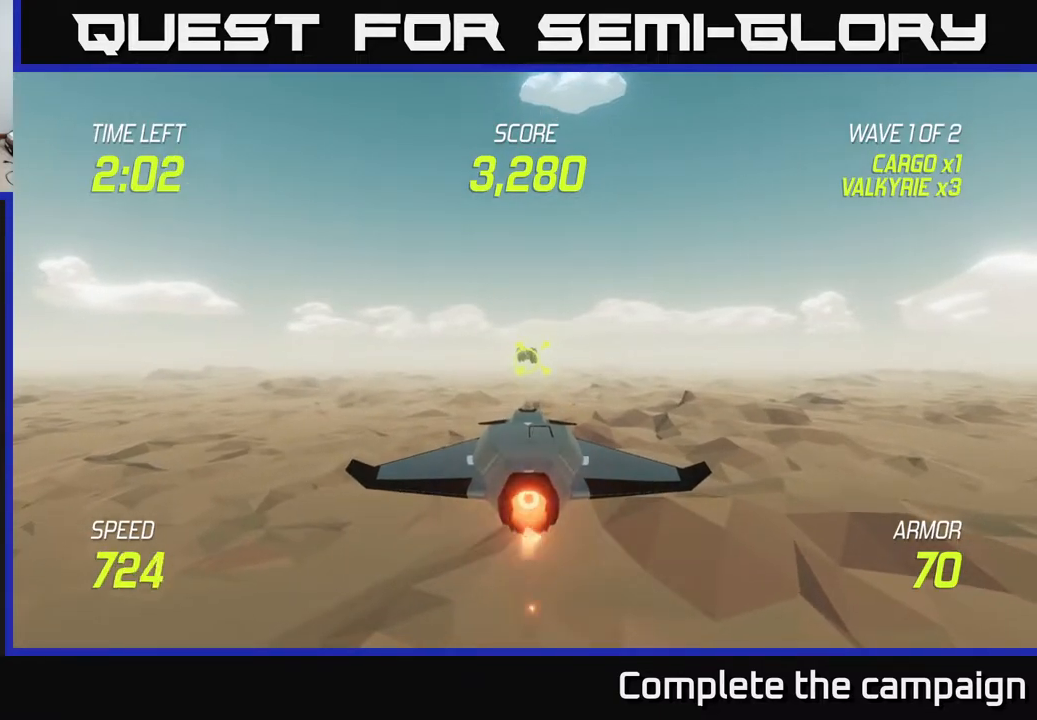
{"buttons": ["L2"], "left_stick": "center", "right_stick": "center", "events": [[100, "left_stick", "right"], [250, "left_stick", "center"]]}
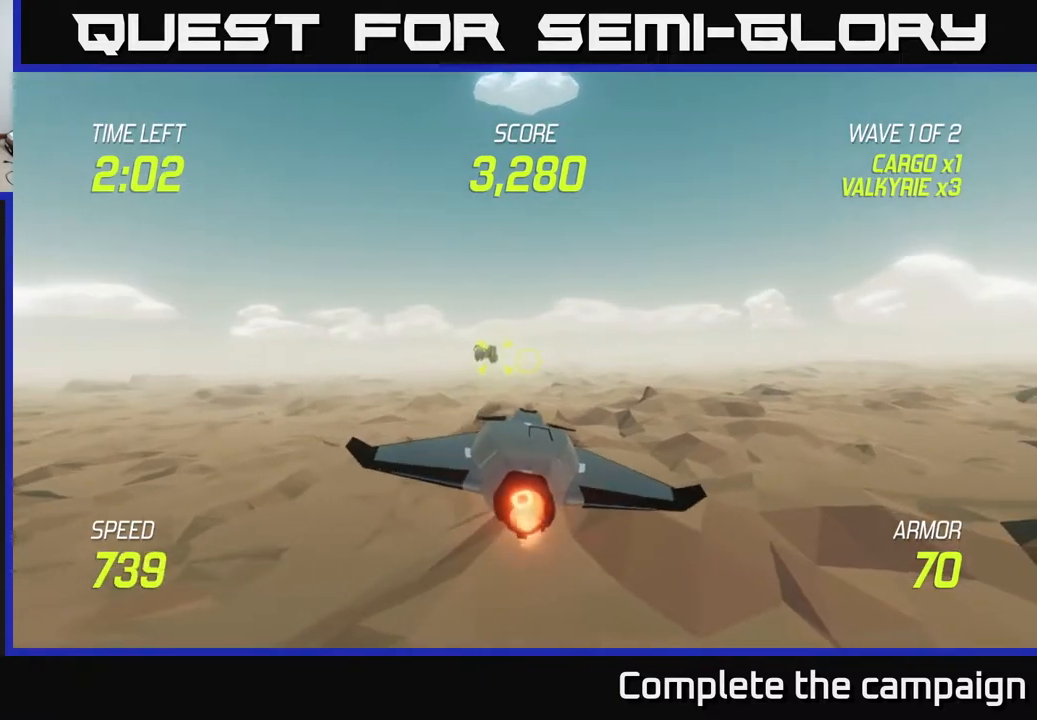
{"buttons": ["L2"], "left_stick": "center", "right_stick": "center", "events": []}
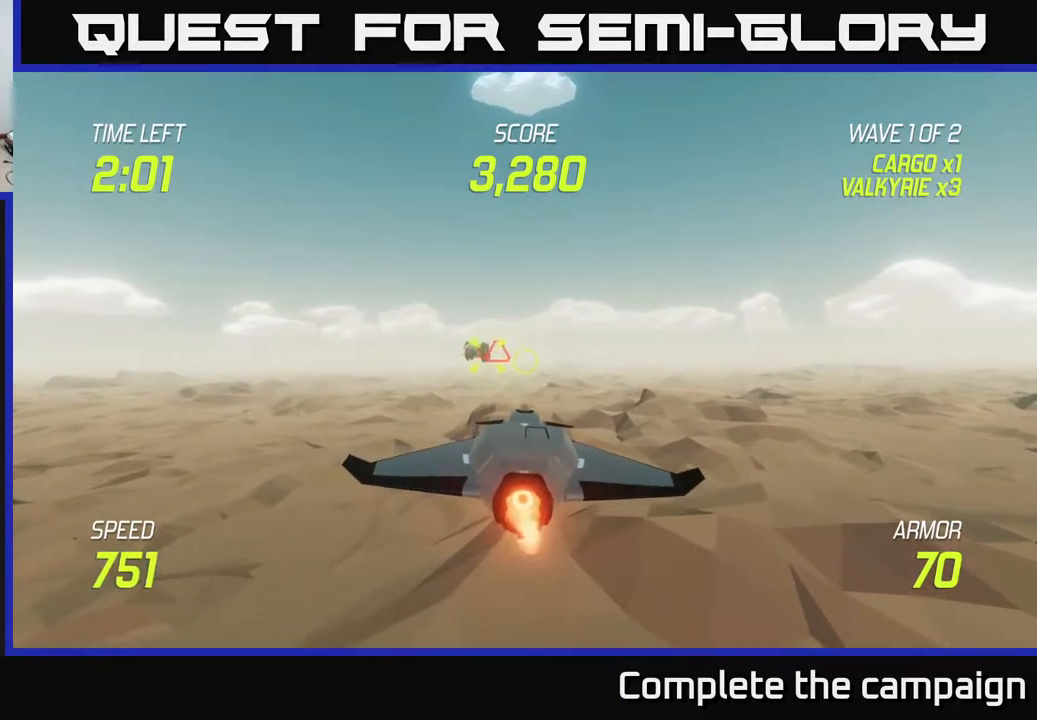
{"buttons": ["L2"], "left_stick": "right", "right_stick": "center", "events": [[467, "left_stick", "right"]]}
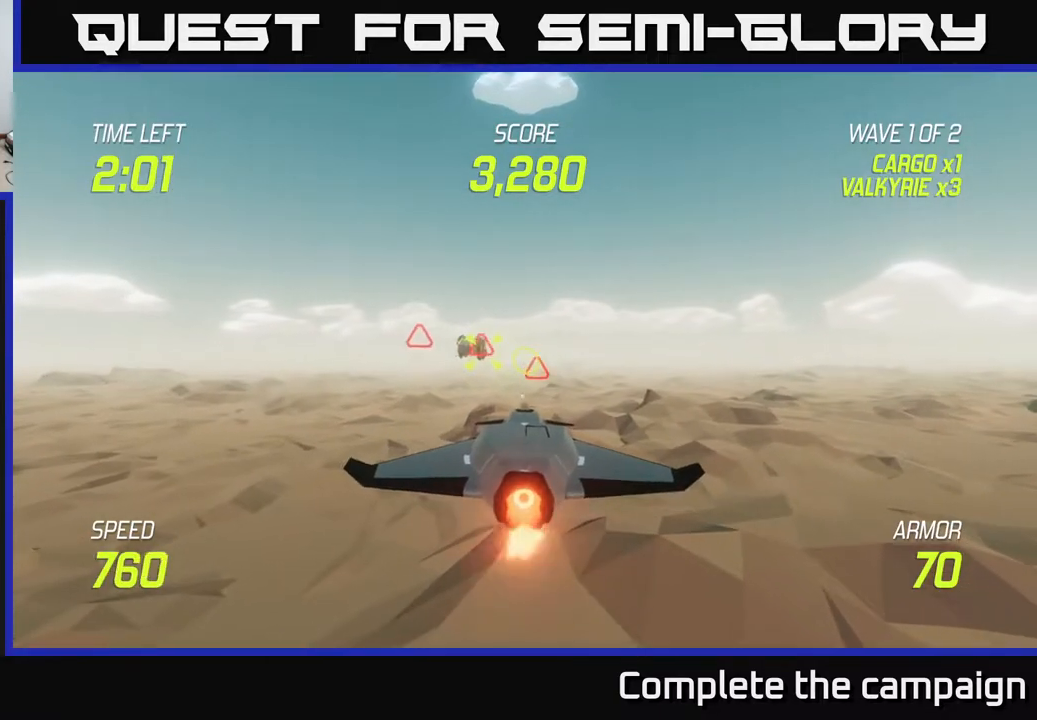
{"buttons": ["L2"], "left_stick": "center", "right_stick": "center", "events": [[100, "left_stick", "center"]]}